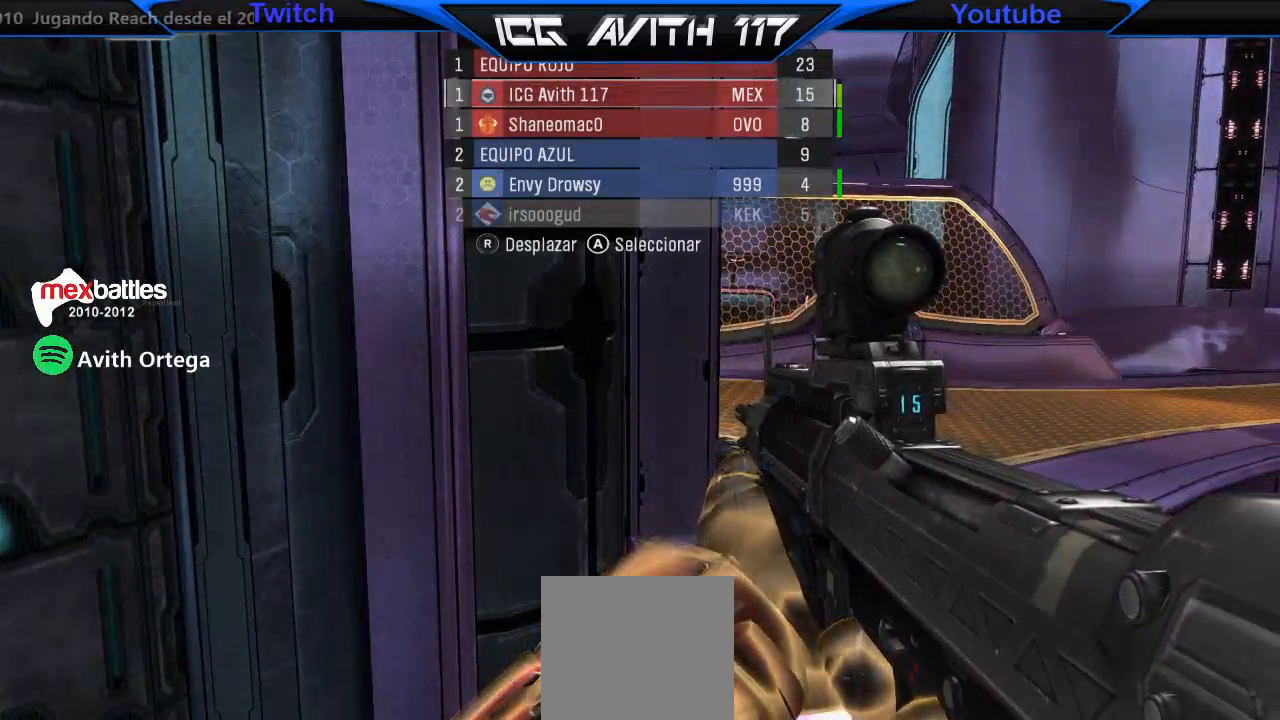
Gameplay with a controller (Xbox layout); each line is a JSON object with the inputs held at the frame after it. "events" lists button and stick changes between this image and that frame as [ms after this image, input, new state], when the widget could be followed in between.
{"buttons": ["SELECT"], "left_stick": "center", "right_stick": "center", "events": []}
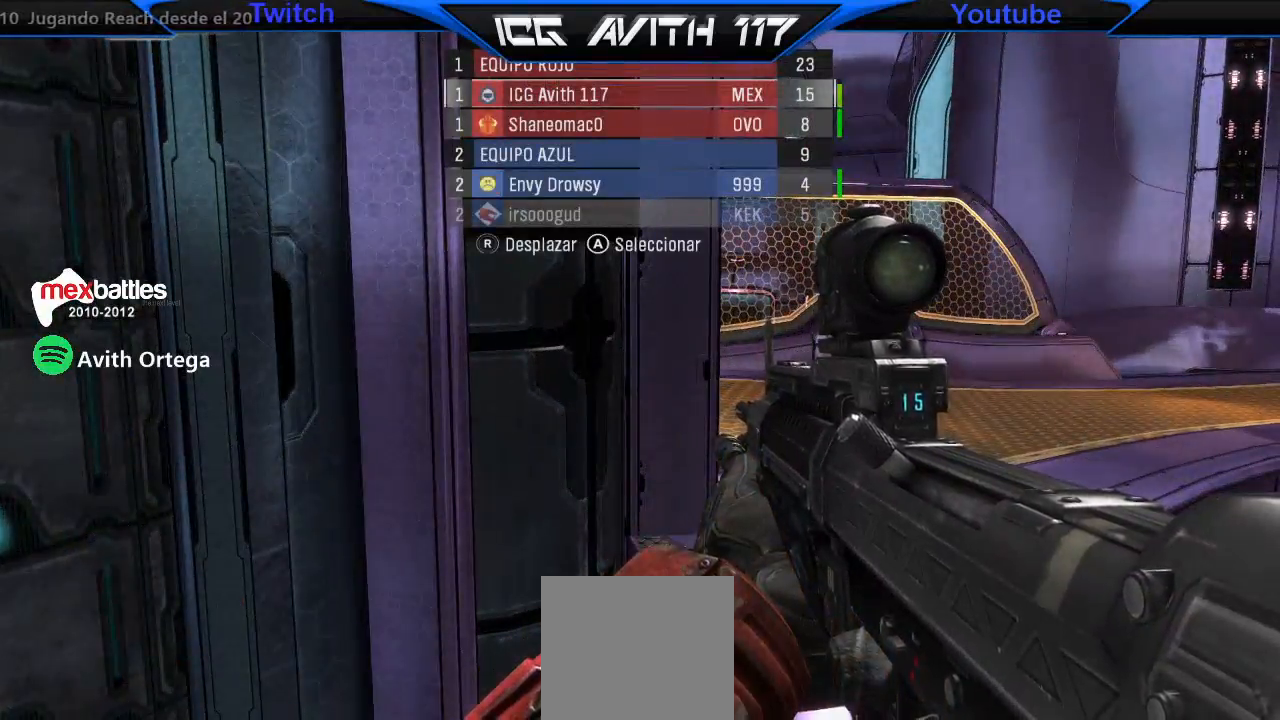
{"buttons": ["Y"], "left_stick": "center", "right_stick": "center", "events": [[33, "SELECT", "up"], [500, "Y", "down"]]}
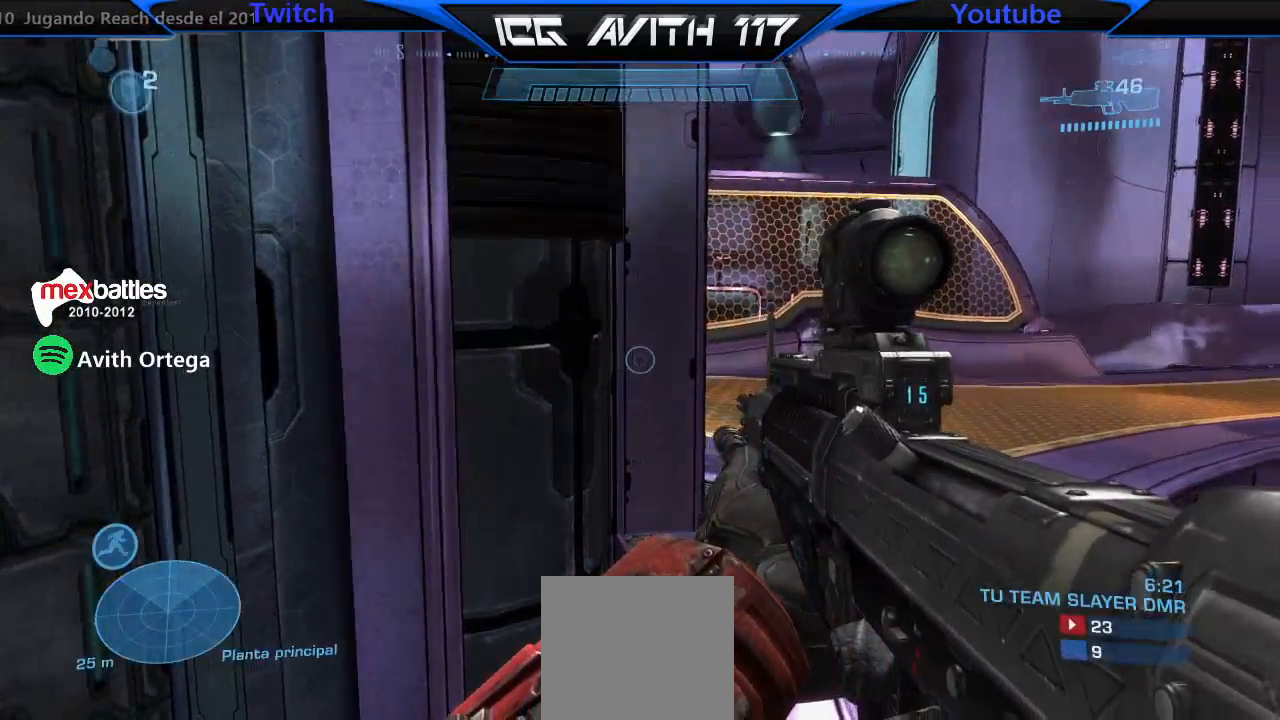
{"buttons": [], "left_stick": "up-right", "right_stick": "center", "events": [[100, "Y", "up"], [133, "left_stick", "up"], [300, "left_stick", "up-right"], [400, "Y", "down"], [467, "Y", "up"]]}
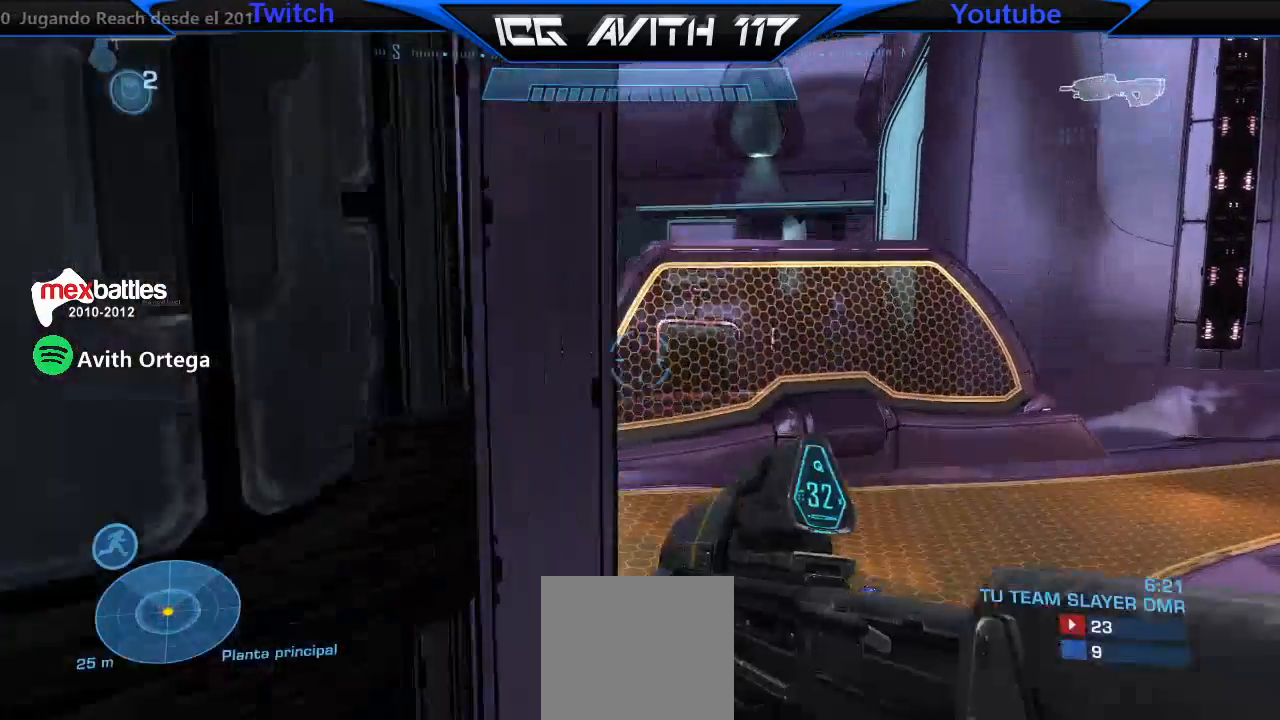
{"buttons": [], "left_stick": "up", "right_stick": "left", "events": [[300, "left_stick", "up"], [333, "right_stick", "left"]]}
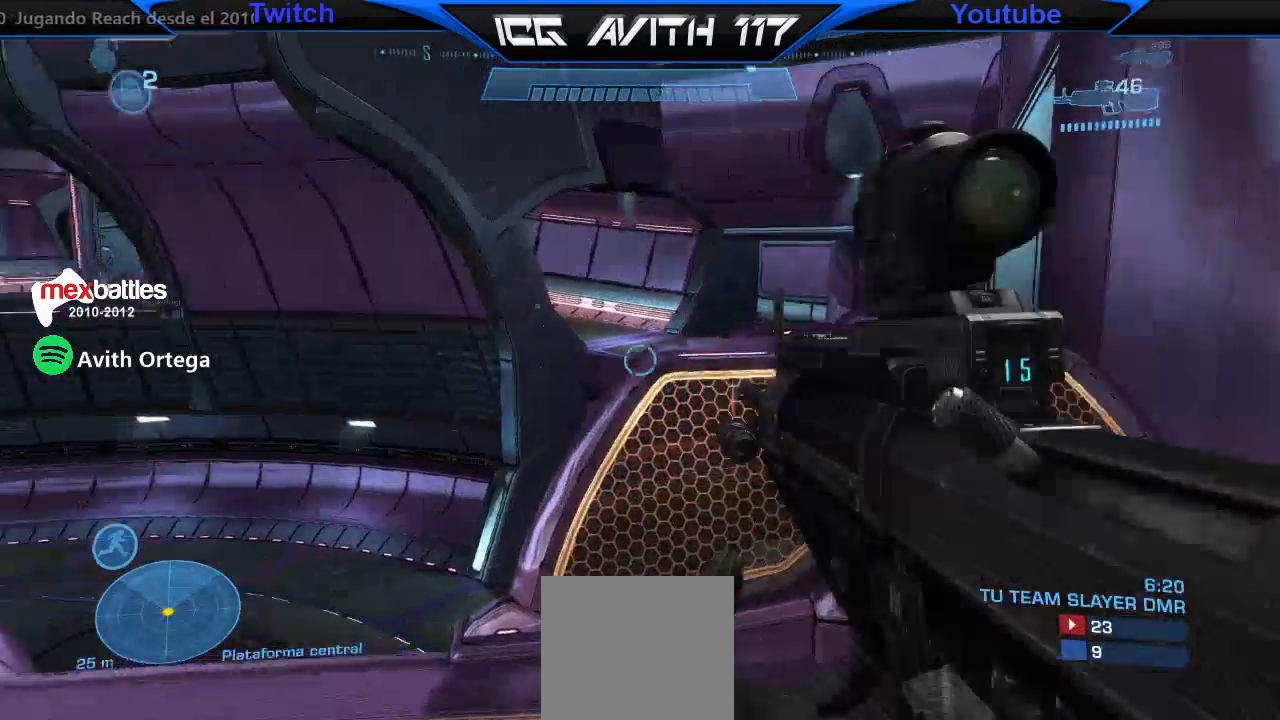
{"buttons": [], "left_stick": "up", "right_stick": "left", "events": []}
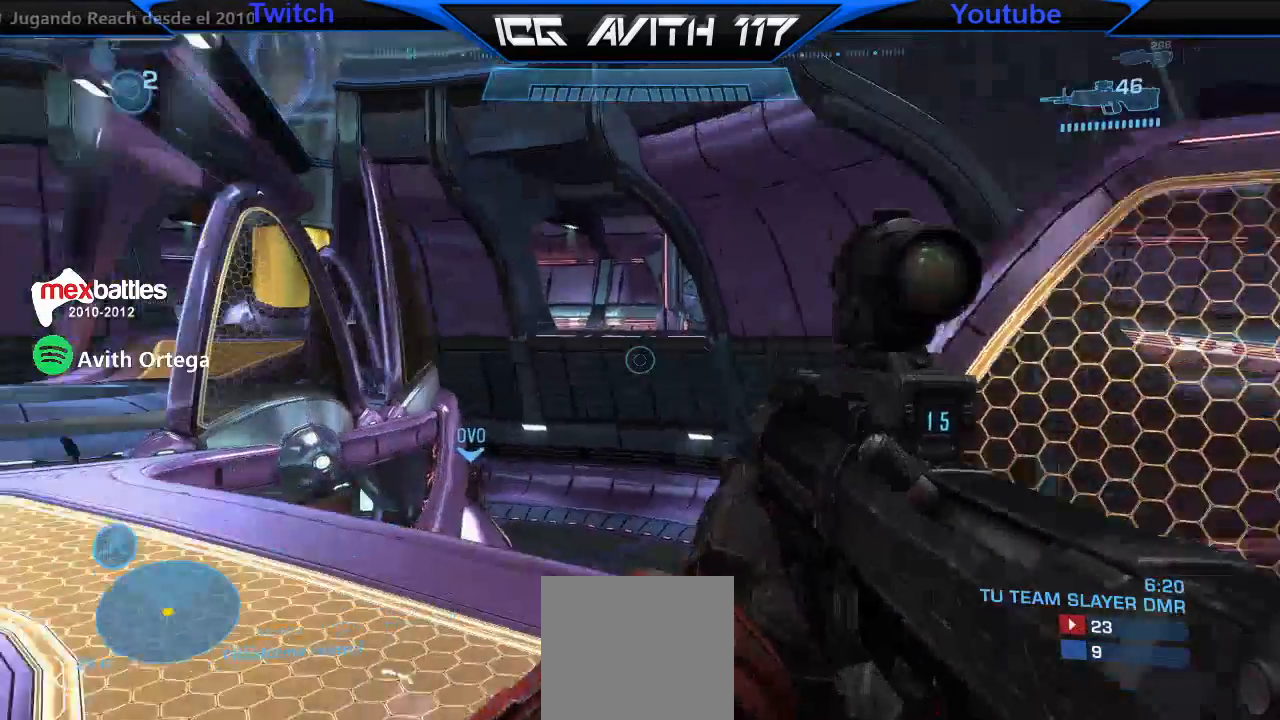
{"buttons": [], "left_stick": "up", "right_stick": "up", "events": [[467, "right_stick", "up"]]}
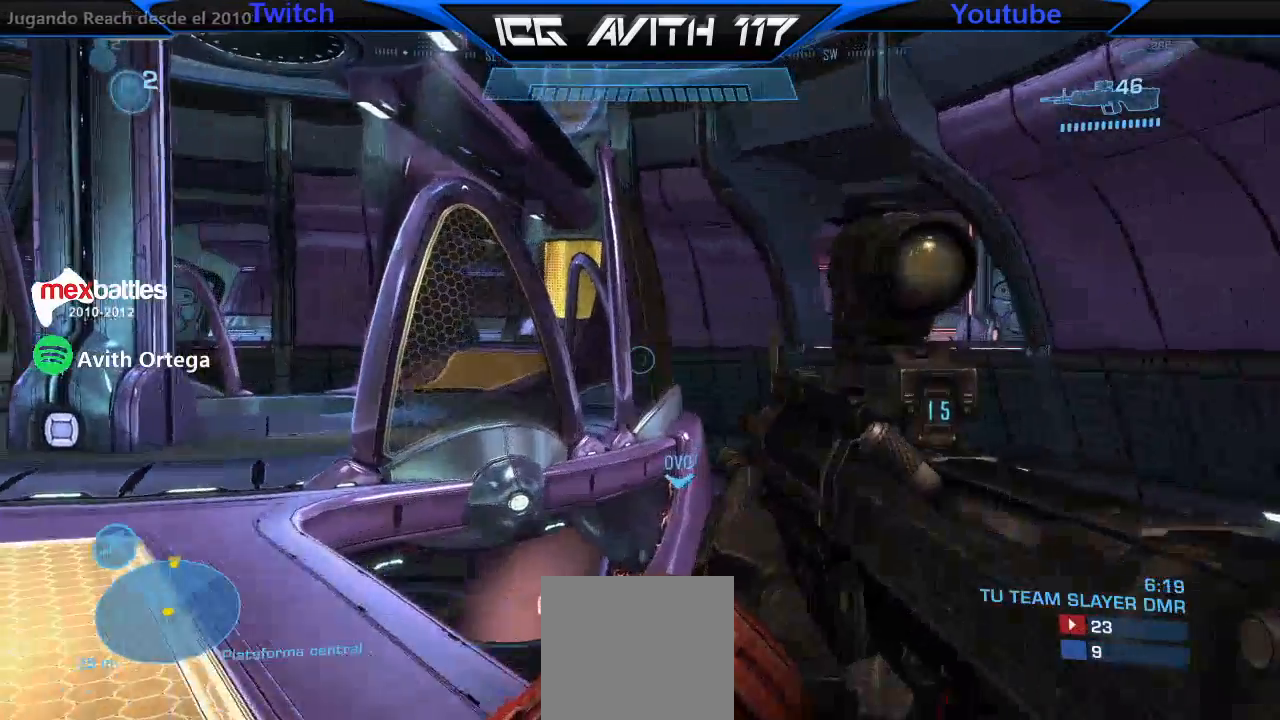
{"buttons": [], "left_stick": "up-left", "right_stick": "up", "events": [[333, "left_stick", "up-left"]]}
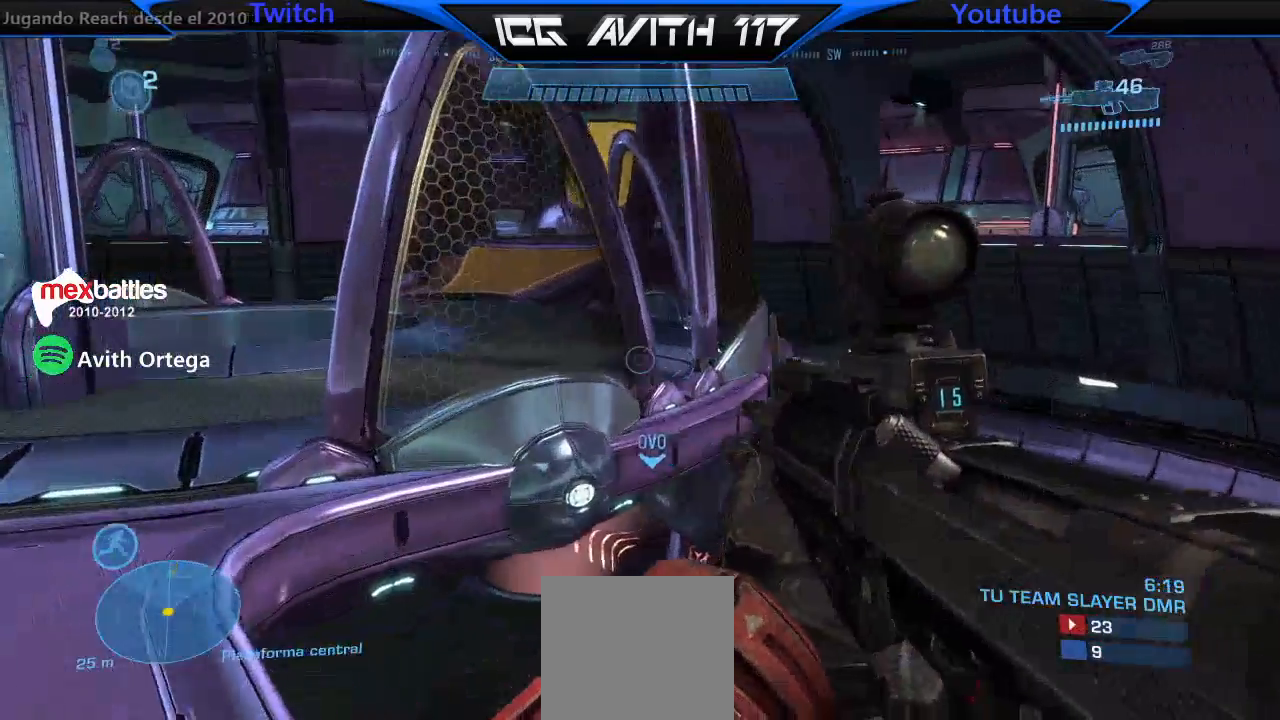
{"buttons": [], "left_stick": "up-left", "right_stick": "left", "events": [[67, "right_stick", "left"]]}
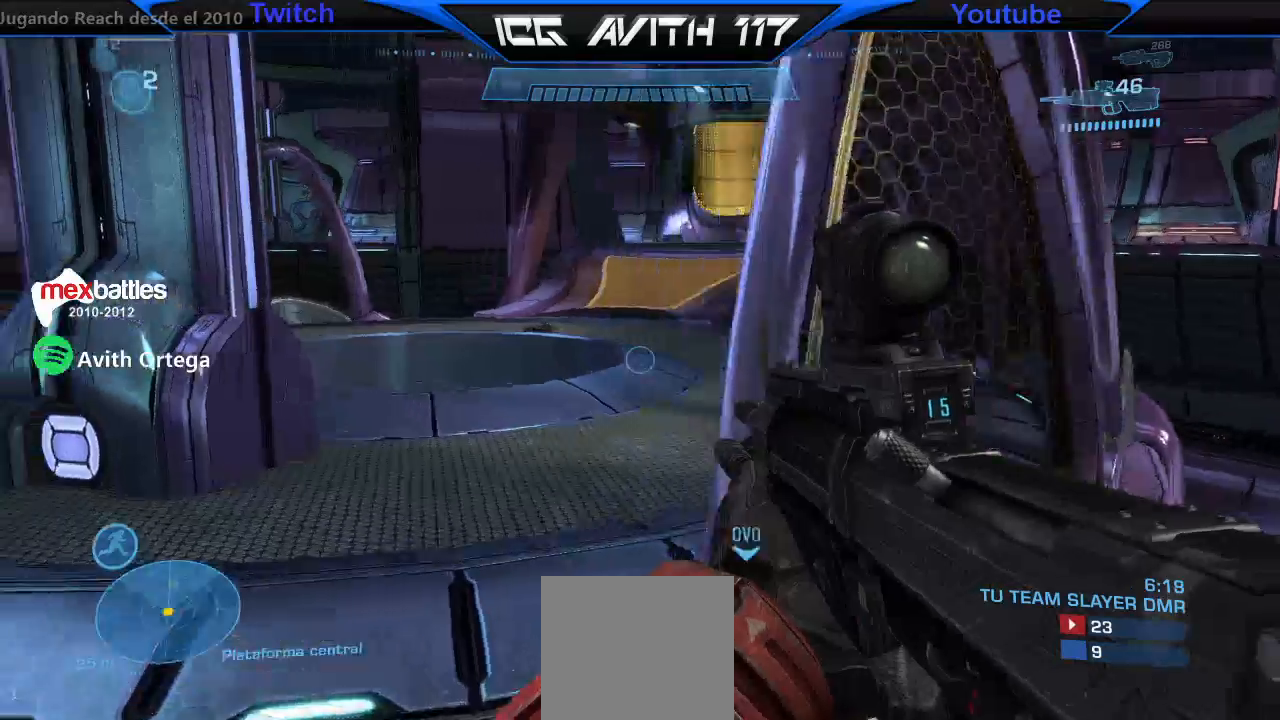
{"buttons": [], "left_stick": "up-right", "right_stick": "left", "events": [[300, "left_stick", "up"], [500, "left_stick", "up-right"]]}
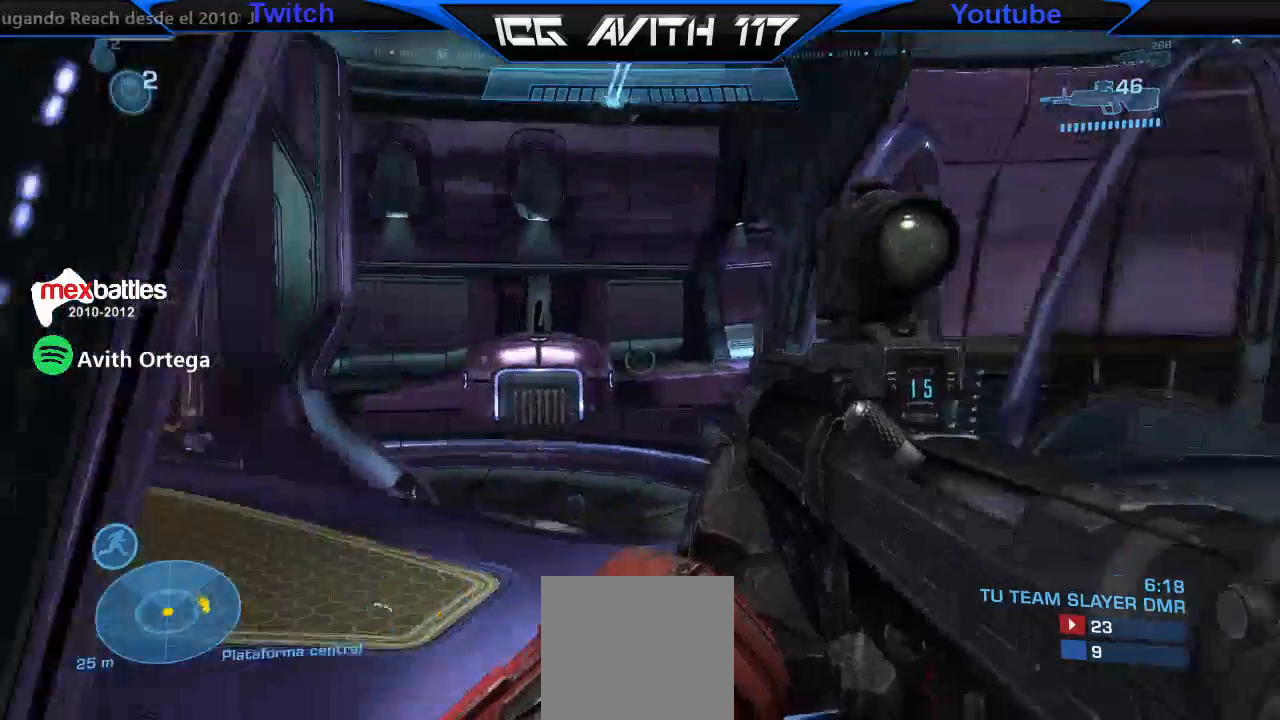
{"buttons": [], "left_stick": "left", "right_stick": "right", "events": [[200, "right_stick", "center"], [300, "right_stick", "right"], [433, "left_stick", "left"]]}
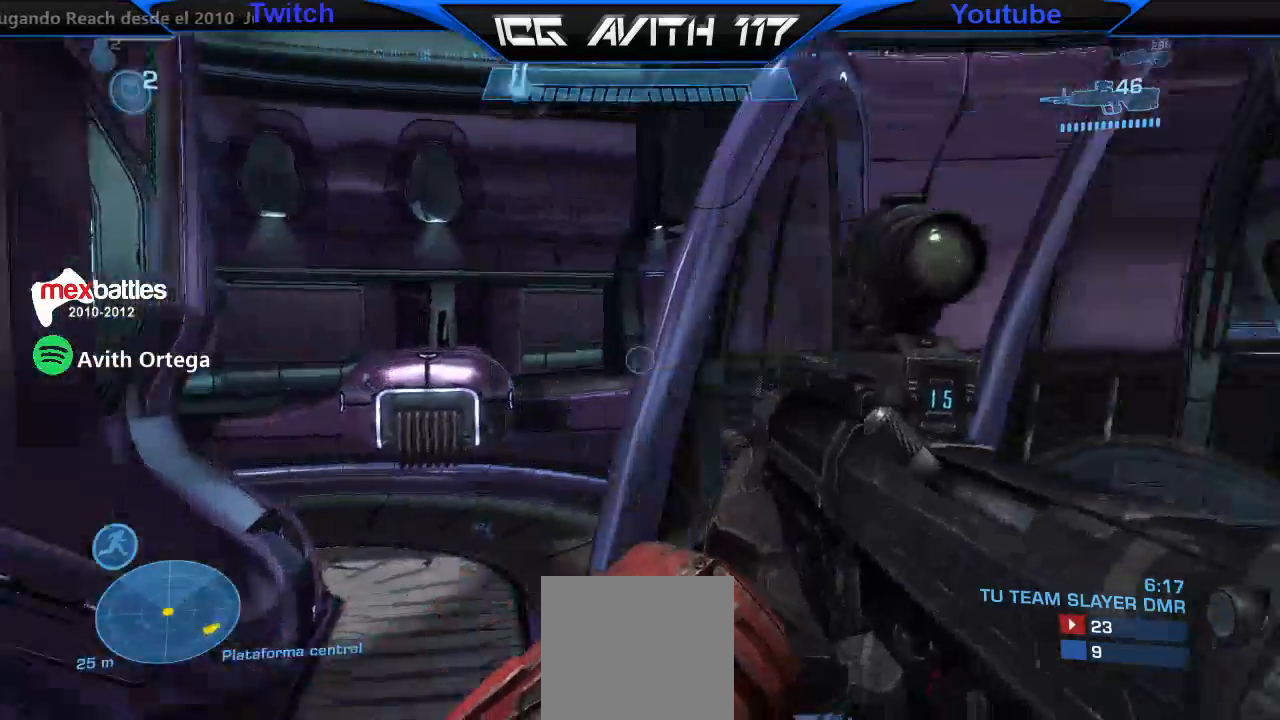
{"buttons": [], "left_stick": "center", "right_stick": "center", "events": [[200, "left_stick", "center"], [300, "right_stick", "center"]]}
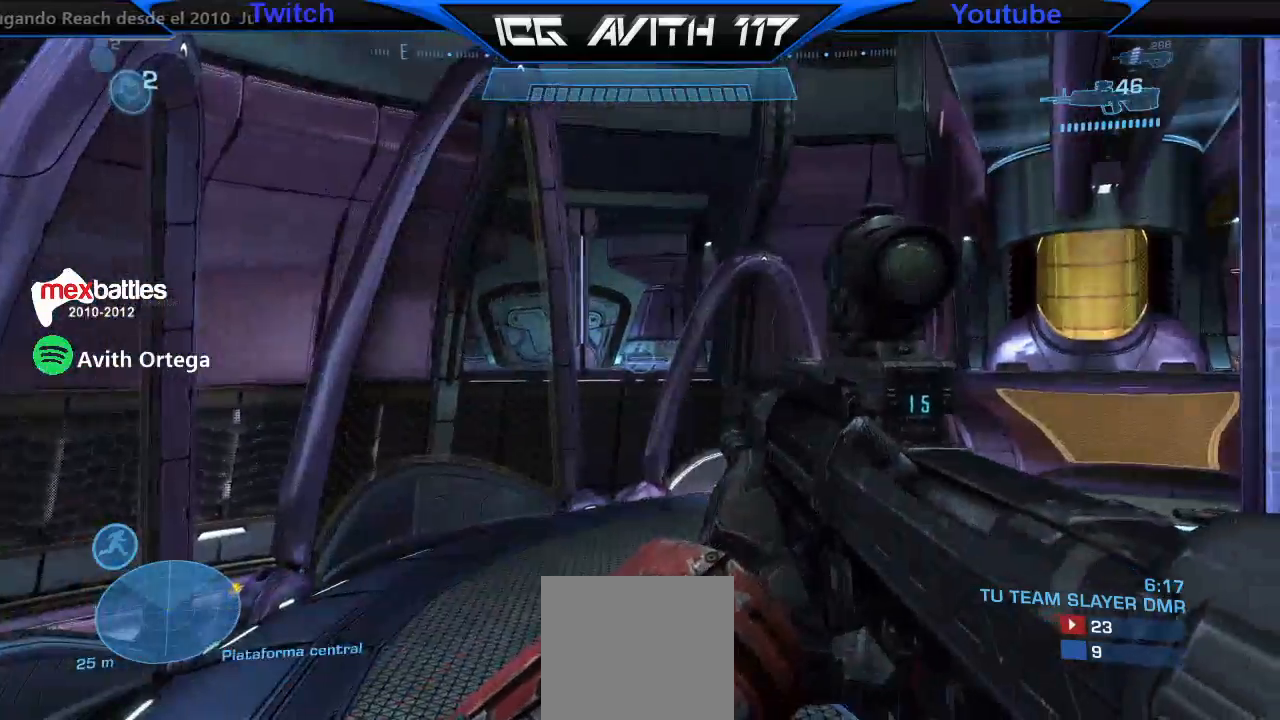
{"buttons": [], "left_stick": "up-left", "right_stick": "right", "events": [[200, "right_stick", "right"], [233, "left_stick", "up-left"]]}
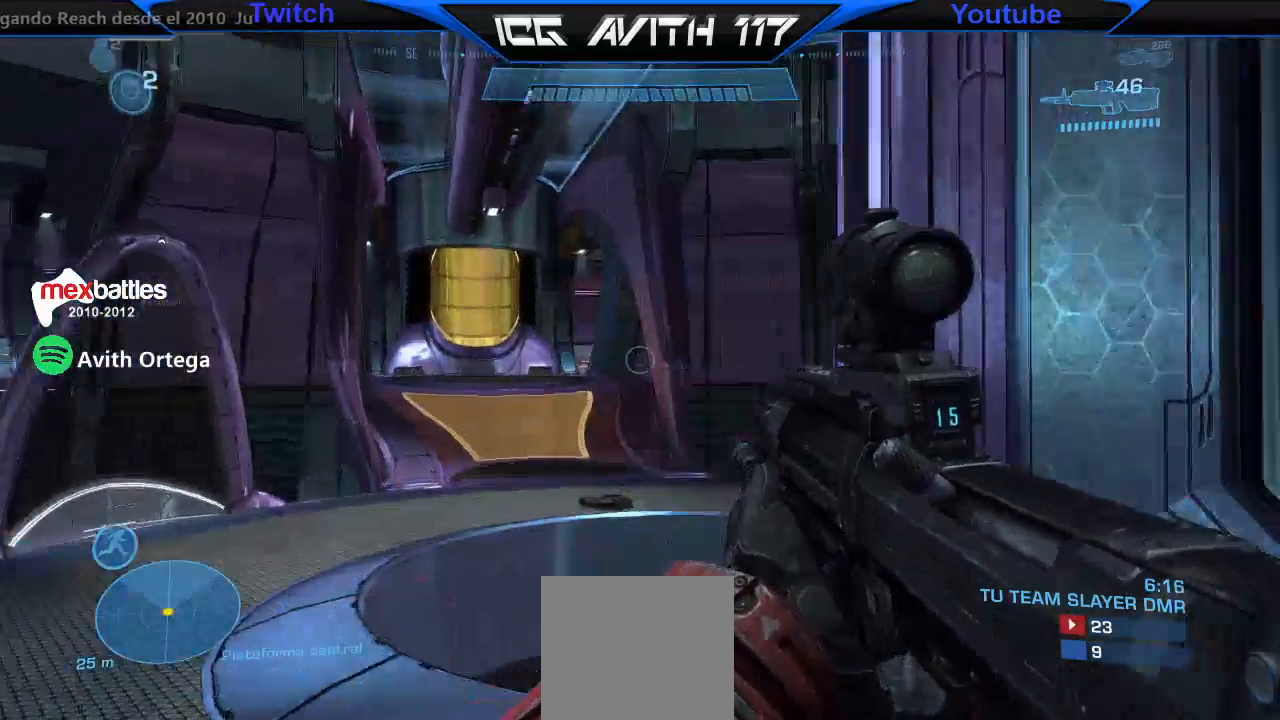
{"buttons": [], "left_stick": "up-left", "right_stick": "right", "events": [[33, "right_stick", "center"], [200, "right_stick", "right"]]}
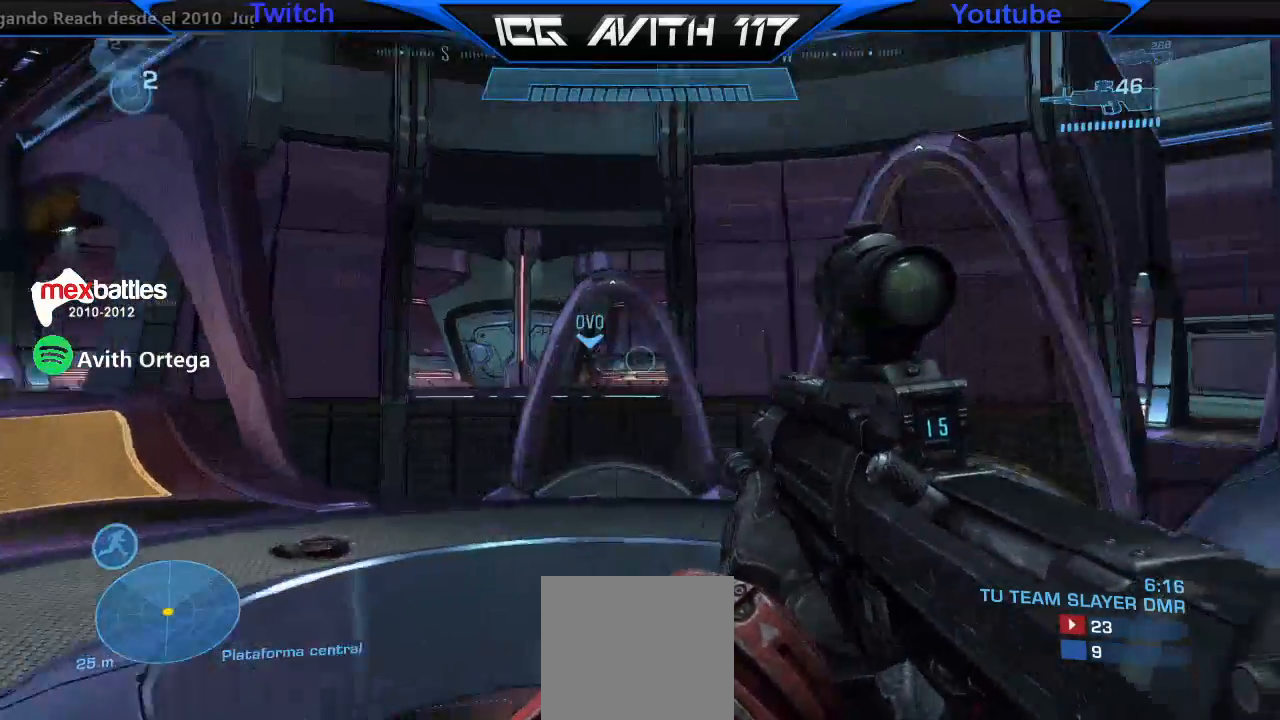
{"buttons": [], "left_stick": "center", "right_stick": "right", "events": [[67, "right_stick", "center"], [233, "right_stick", "right"], [400, "left_stick", "center"]]}
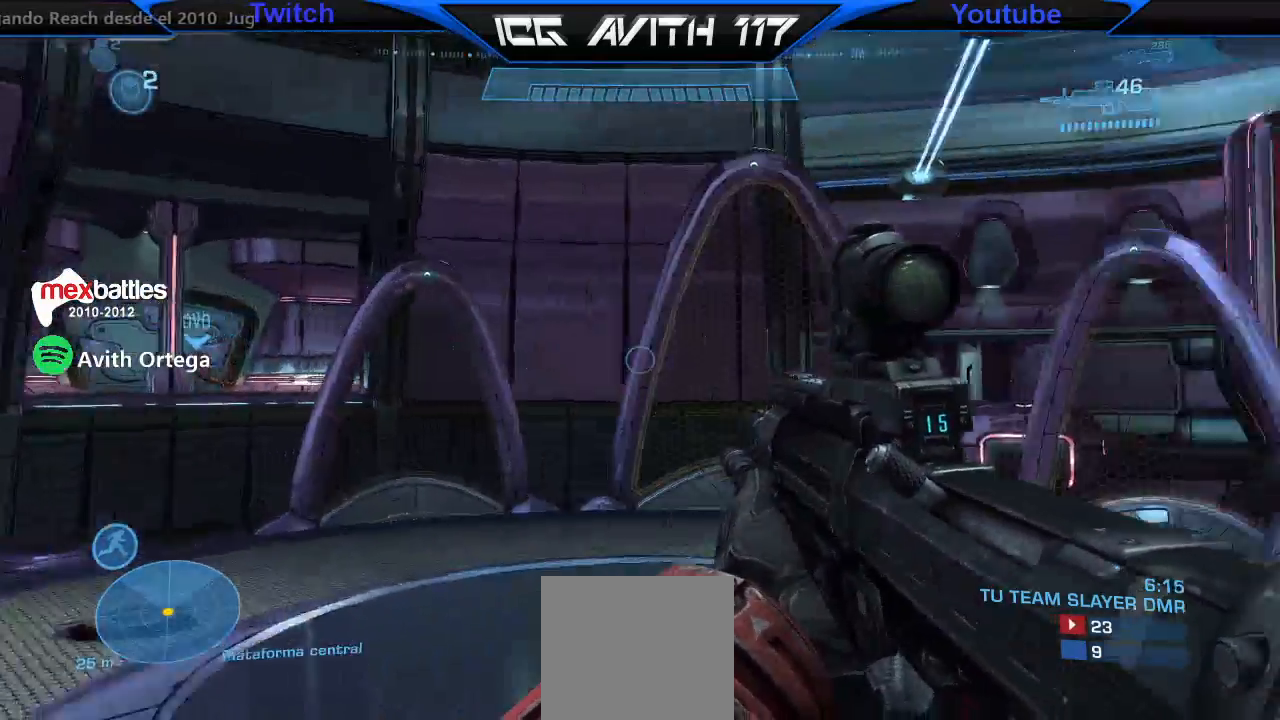
{"buttons": ["A"], "left_stick": "up-left", "right_stick": "center", "events": [[167, "left_stick", "up-left"], [300, "right_stick", "up-right"], [400, "right_stick", "center"], [500, "A", "down"]]}
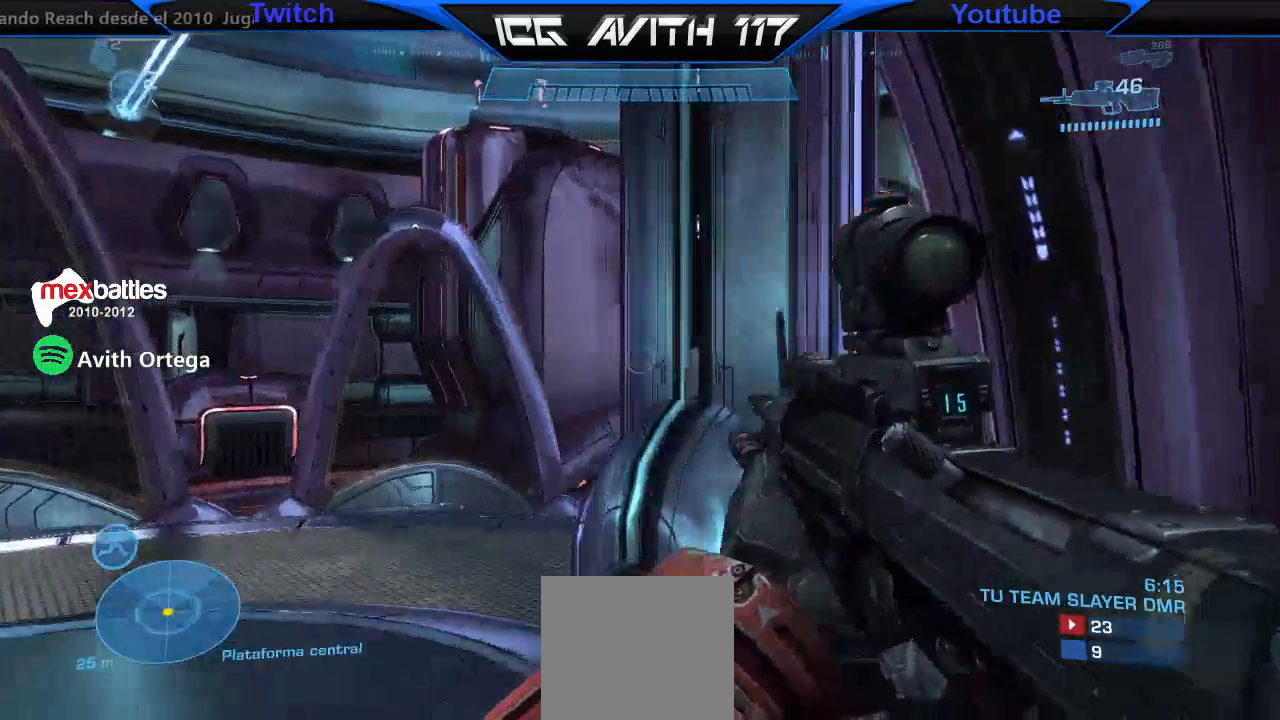
{"buttons": [], "left_stick": "up-left", "right_stick": "center", "events": [[67, "A", "up"], [233, "right_stick", "up-right"], [400, "right_stick", "center"]]}
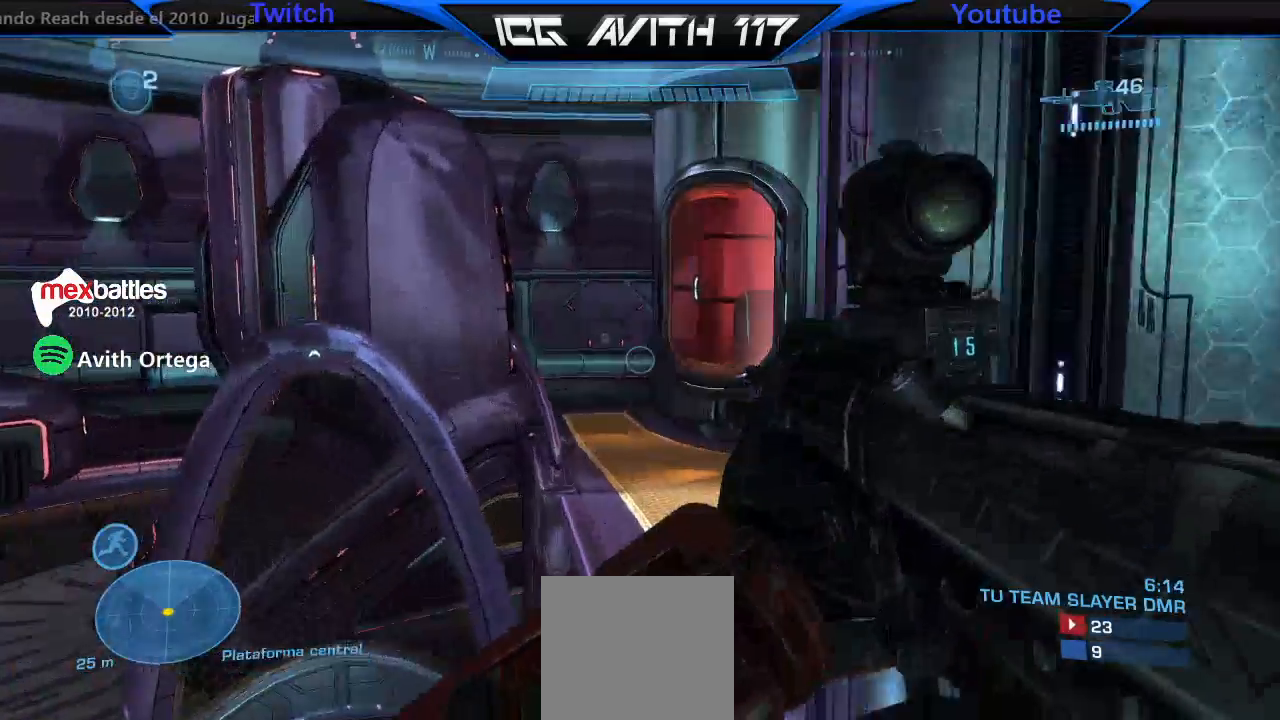
{"buttons": [], "left_stick": "up-left", "right_stick": "right", "events": [[133, "left_stick", "up"], [267, "right_stick", "right"], [467, "left_stick", "up-left"]]}
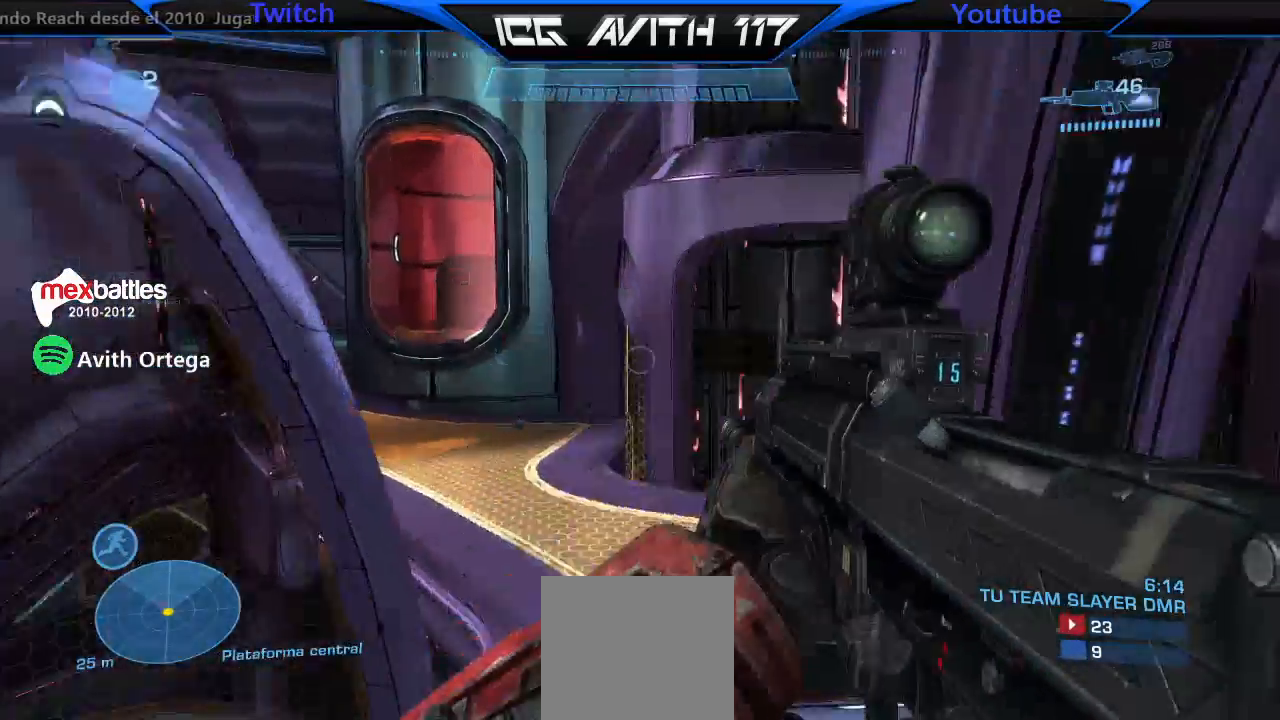
{"buttons": [], "left_stick": "center", "right_stick": "center", "events": [[267, "left_stick", "center"], [267, "right_stick", "center"]]}